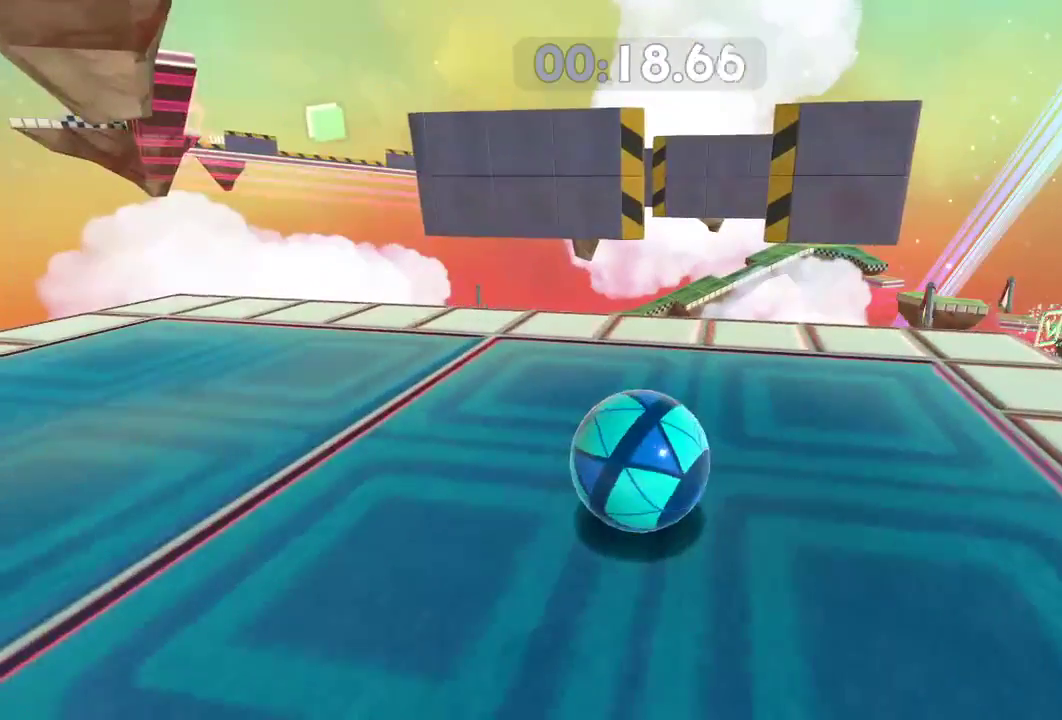
Gameplay with a controller (Xbox layout); each line is a JSON object with the inputs held at the frame after it. "events" lists button and stick changes between this image and that frame as [ms after this image, input, new state], when the widget could be followed in between. Not read: R3.
{"buttons": [], "left_stick": "center", "right_stick": "center", "events": [[367, "left_stick", "up-left"], [500, "left_stick", "center"]]}
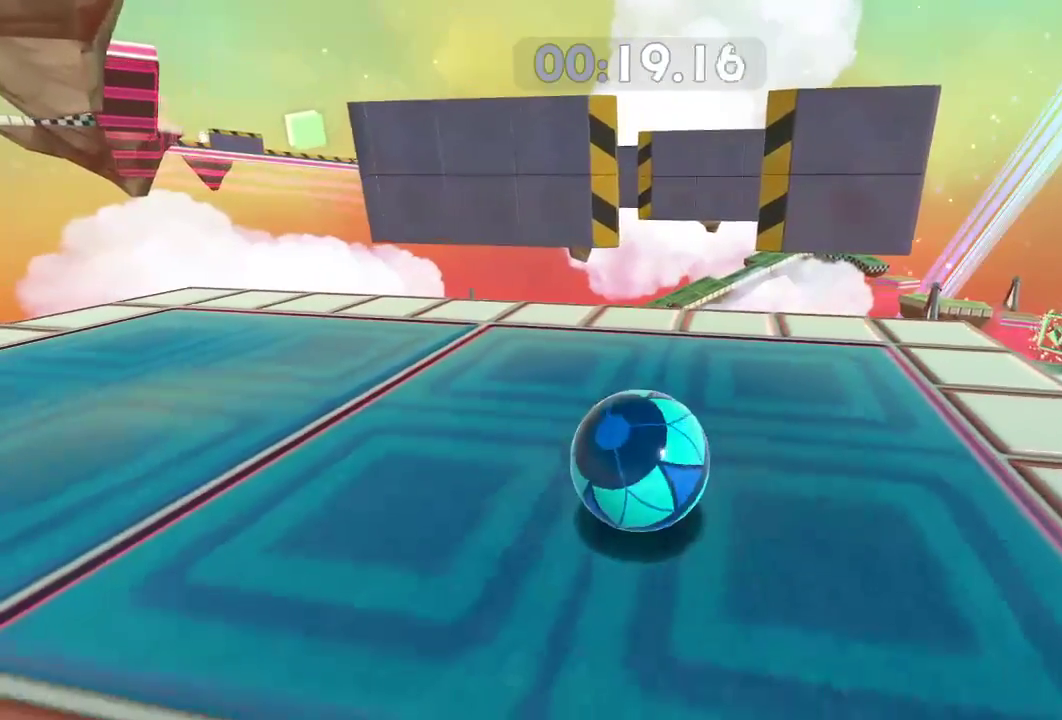
{"buttons": [], "left_stick": "center", "right_stick": "right", "events": [[34, "left_stick", "up-left"], [217, "left_stick", "center"], [351, "left_stick", "up-right"], [384, "right_stick", "right"], [451, "left_stick", "center"]]}
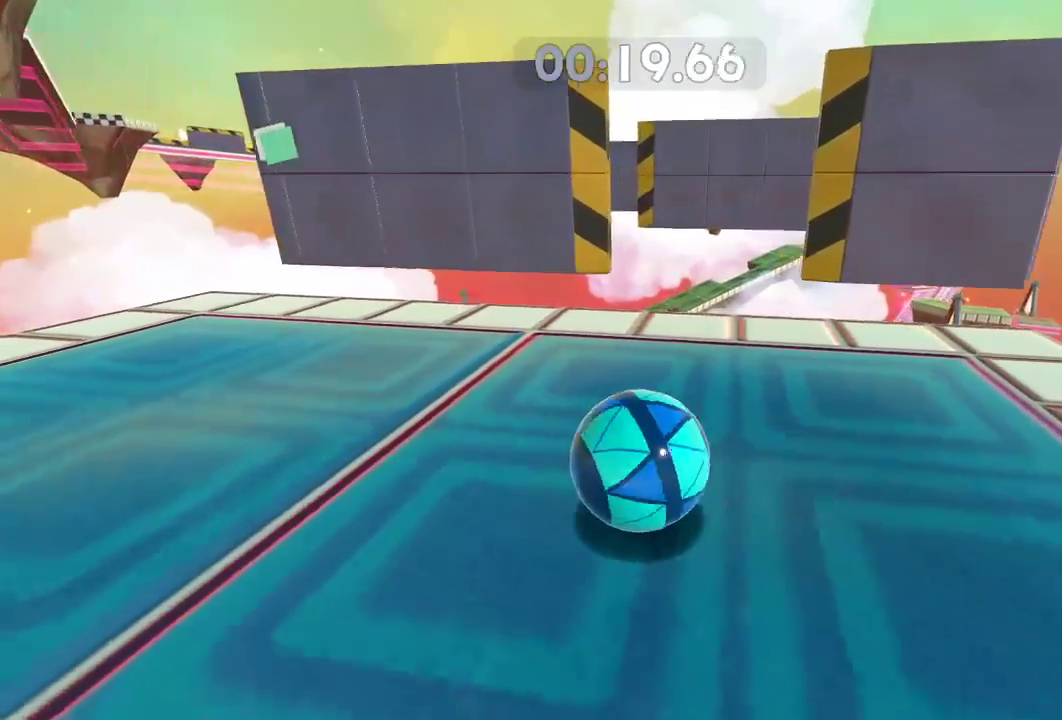
{"buttons": [], "left_stick": "center", "right_stick": "center", "events": [[66, "left_stick", "up-right"], [167, "left_stick", "center"], [250, "right_stick", "center"], [267, "left_stick", "left"], [467, "left_stick", "center"]]}
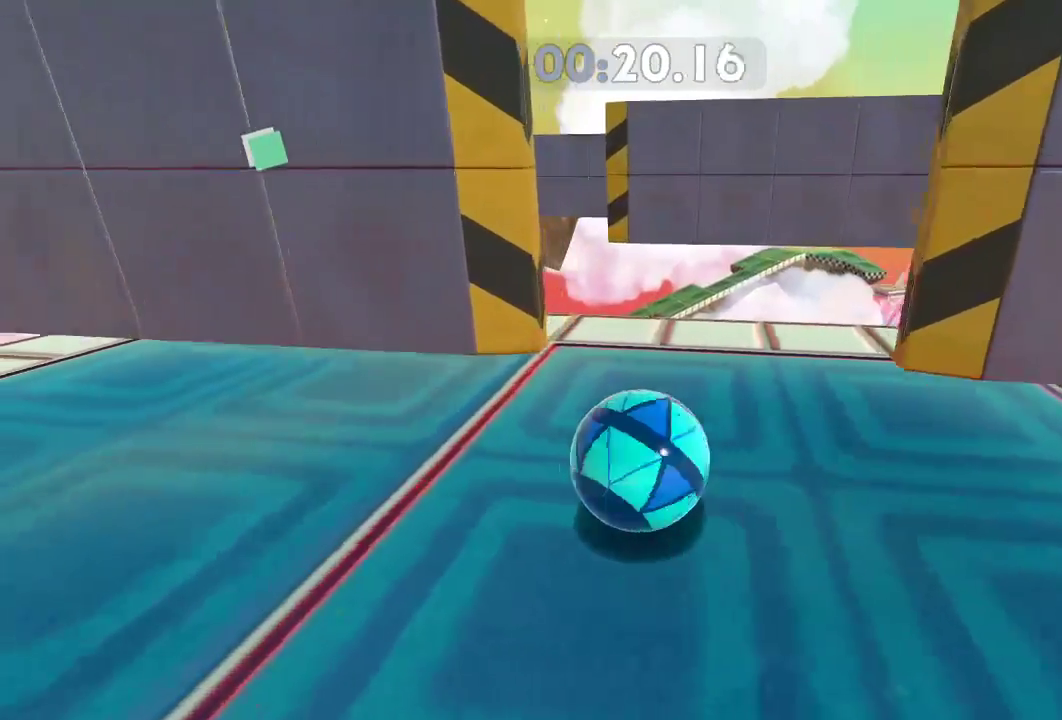
{"buttons": [], "left_stick": "center", "right_stick": "center", "events": [[150, "left_stick", "up-left"], [484, "left_stick", "center"]]}
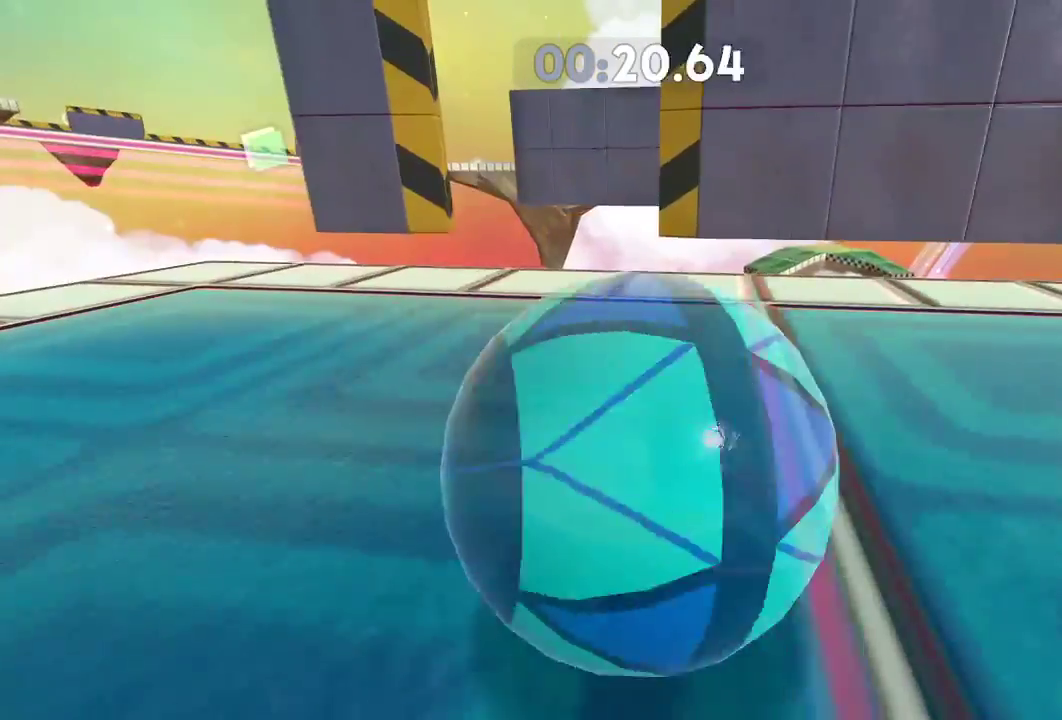
{"buttons": [], "left_stick": "right", "right_stick": "center", "events": [[17, "right_stick", "right"], [100, "left_stick", "right"], [250, "left_stick", "center"], [300, "left_stick", "right"], [334, "right_stick", "center"]]}
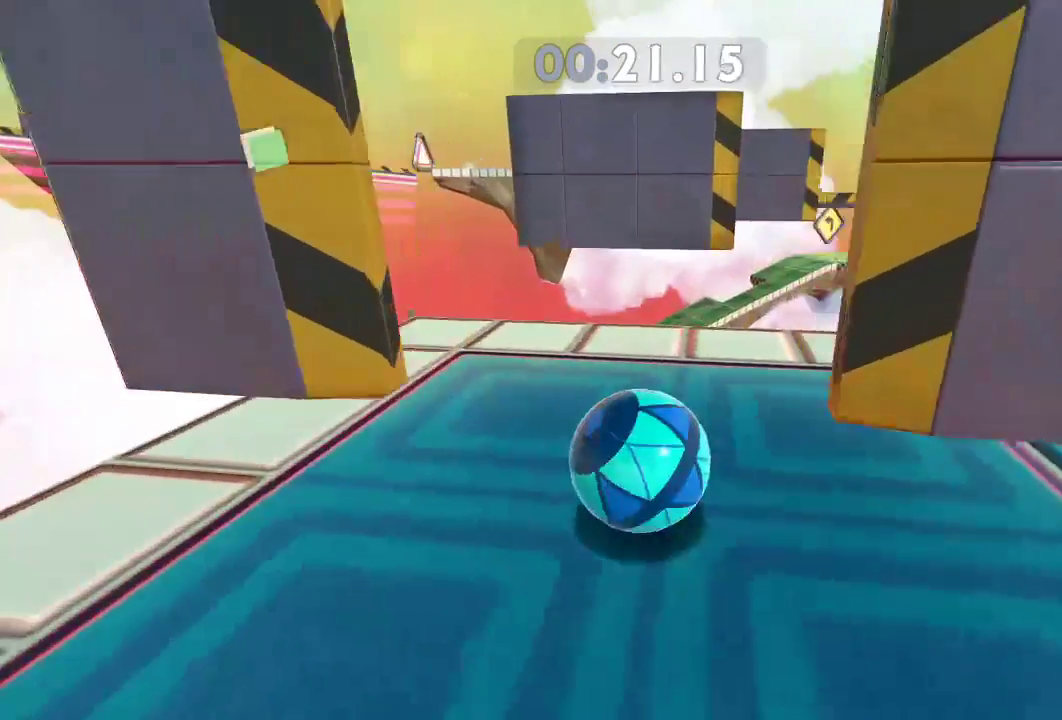
{"buttons": [], "left_stick": "center", "right_stick": "right", "events": [[200, "right_stick", "right"], [283, "left_stick", "center"], [383, "left_stick", "right"], [500, "left_stick", "center"]]}
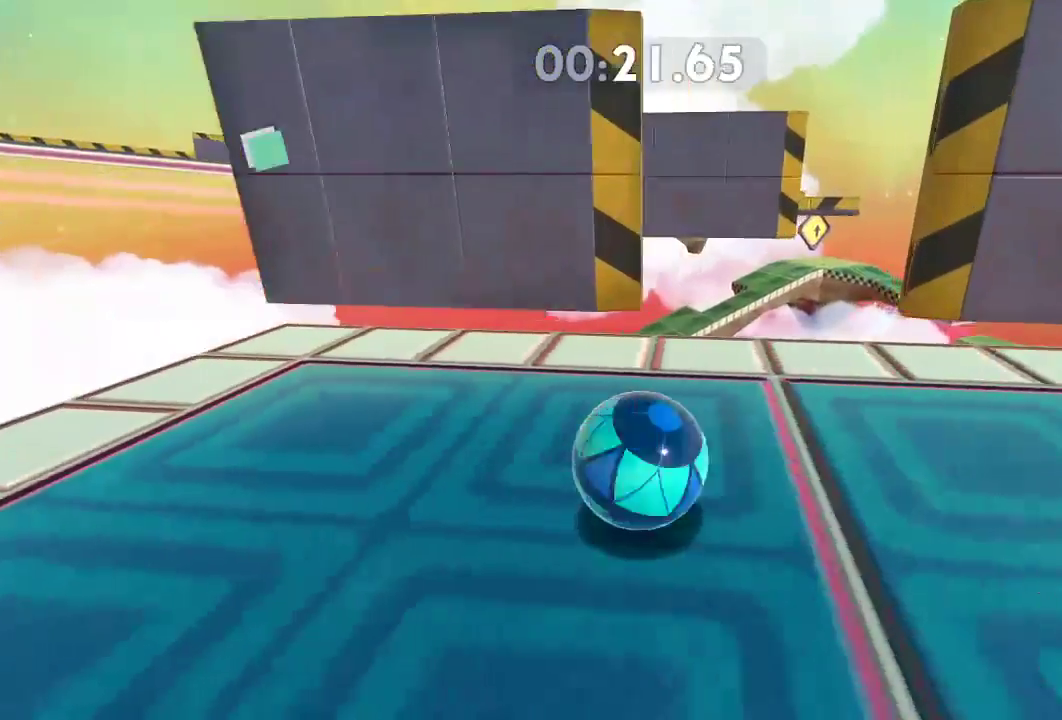
{"buttons": [], "left_stick": "center", "right_stick": "center", "events": [[33, "right_stick", "center"], [200, "left_stick", "right"], [417, "left_stick", "center"]]}
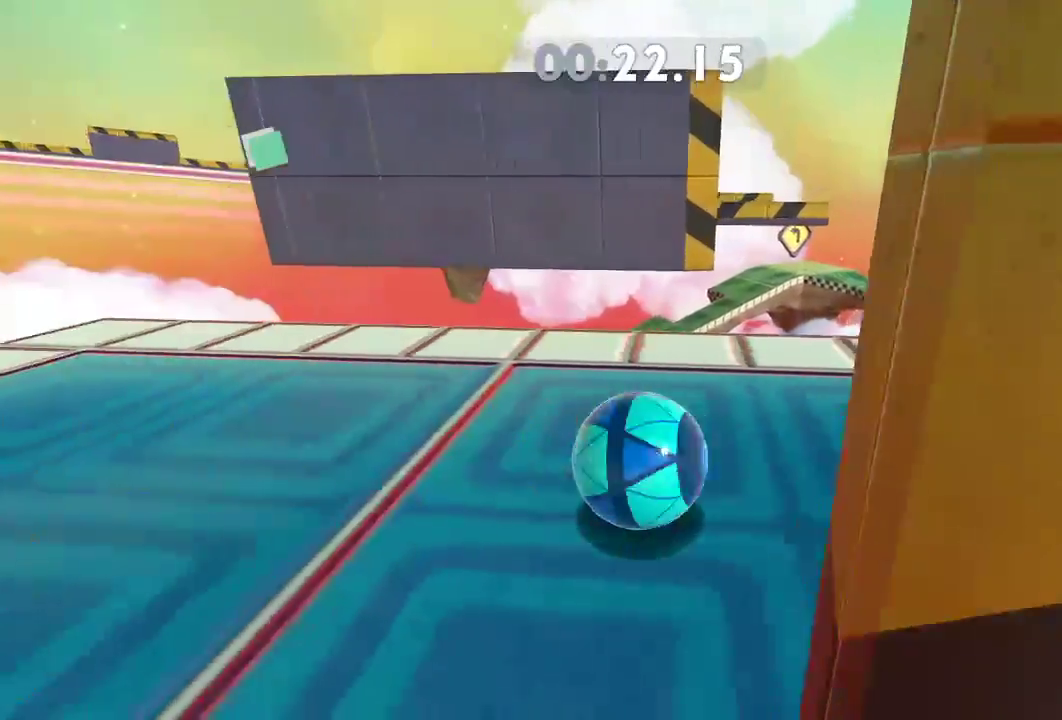
{"buttons": [], "left_stick": "center", "right_stick": "center", "events": [[116, "right_stick", "left"], [216, "left_stick", "left"], [233, "right_stick", "center"], [400, "right_stick", "left"], [433, "left_stick", "center"], [467, "right_stick", "center"]]}
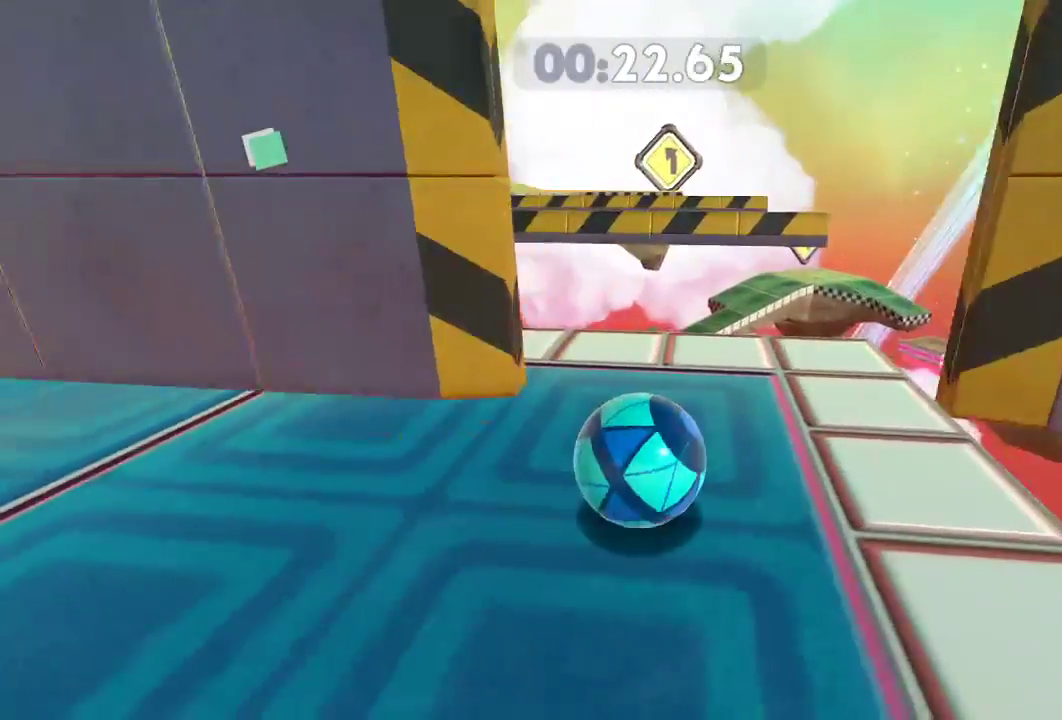
{"buttons": ["L2"], "left_stick": "center", "right_stick": "left", "events": [[100, "right_stick", "left"], [150, "left_stick", "left"], [217, "left_stick", "center"], [400, "L2", "down"]]}
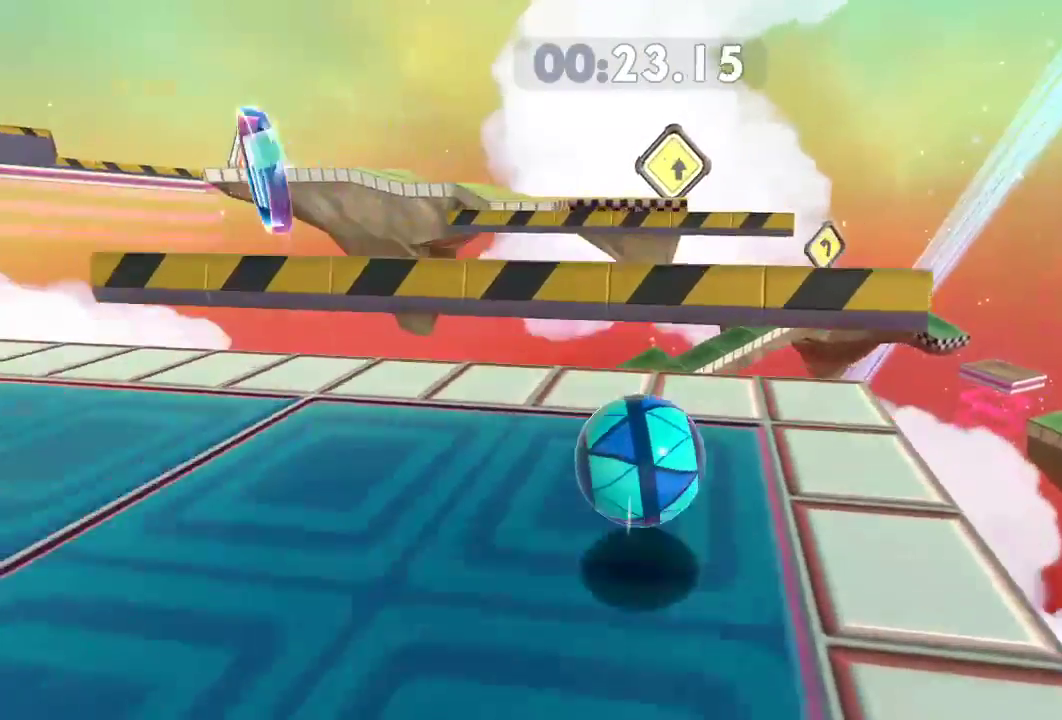
{"buttons": ["L2"], "left_stick": "center", "right_stick": "left", "events": [[100, "left_stick", "right"], [233, "left_stick", "center"], [300, "right_stick", "center"], [383, "left_stick", "left"], [500, "left_stick", "center"], [500, "right_stick", "left"]]}
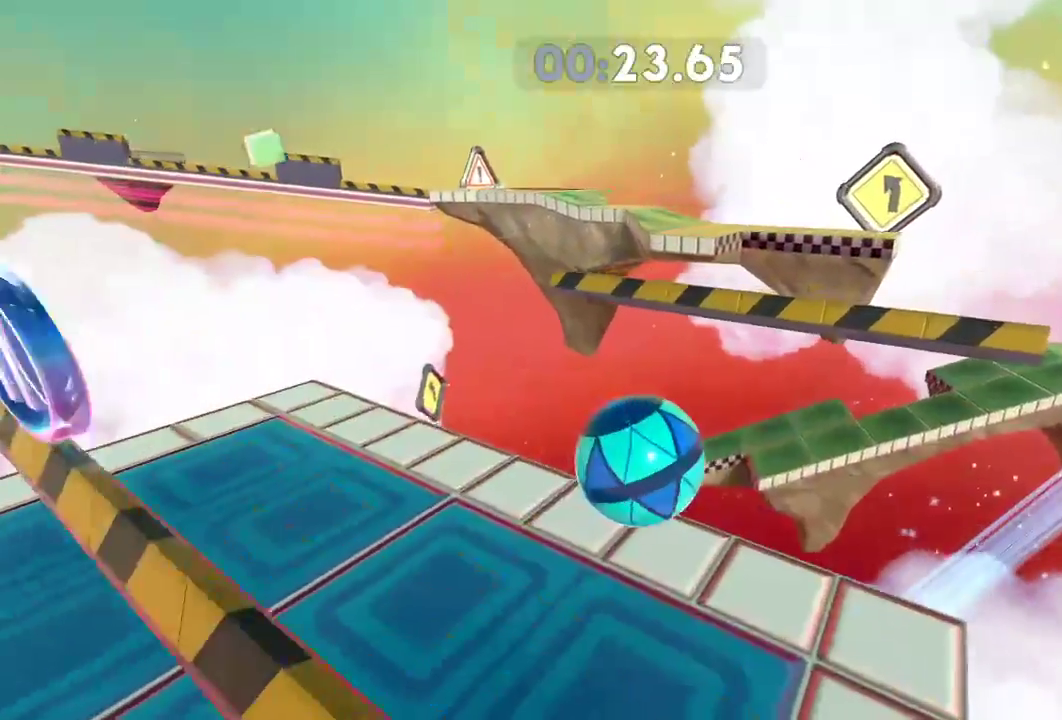
{"buttons": ["L2"], "left_stick": "center", "right_stick": "left", "events": [[67, "right_stick", "center"], [234, "right_stick", "left"]]}
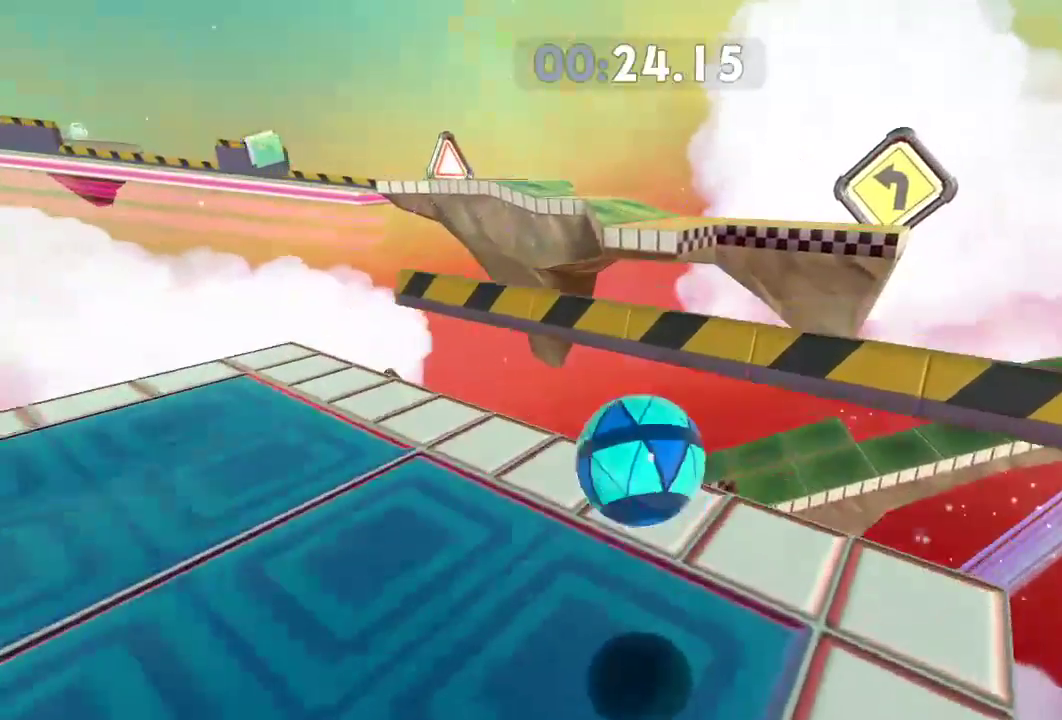
{"buttons": [], "left_stick": "up-left", "right_stick": "left", "events": [[16, "left_stick", "up-left"], [166, "L2", "up"]]}
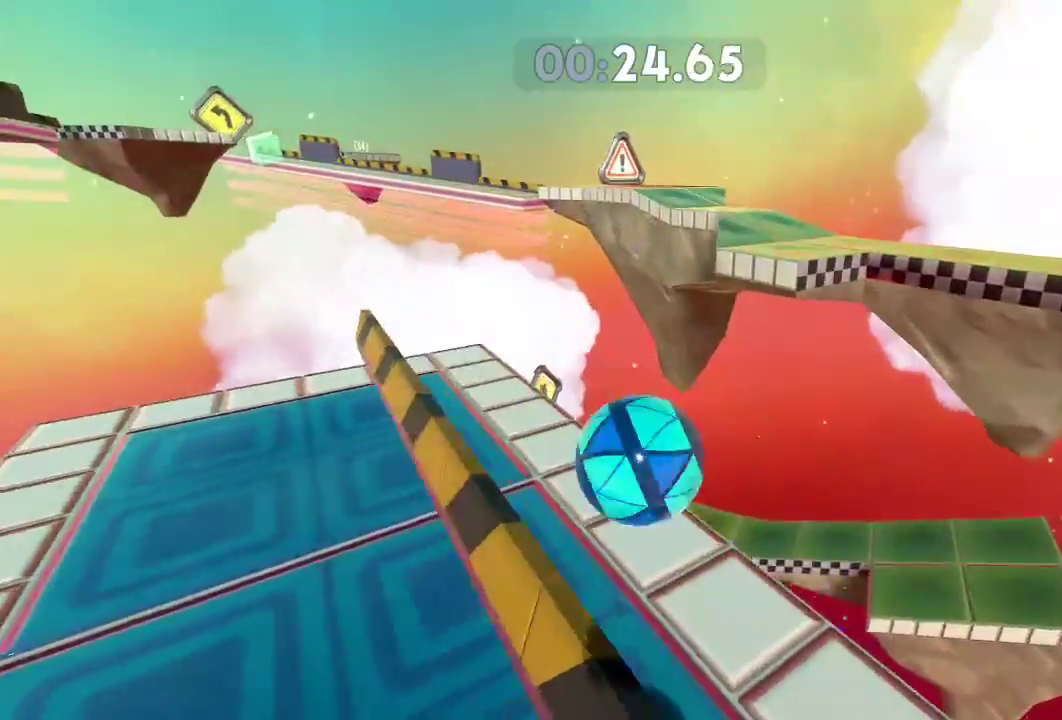
{"buttons": [], "left_stick": "up-left", "right_stick": "left", "events": []}
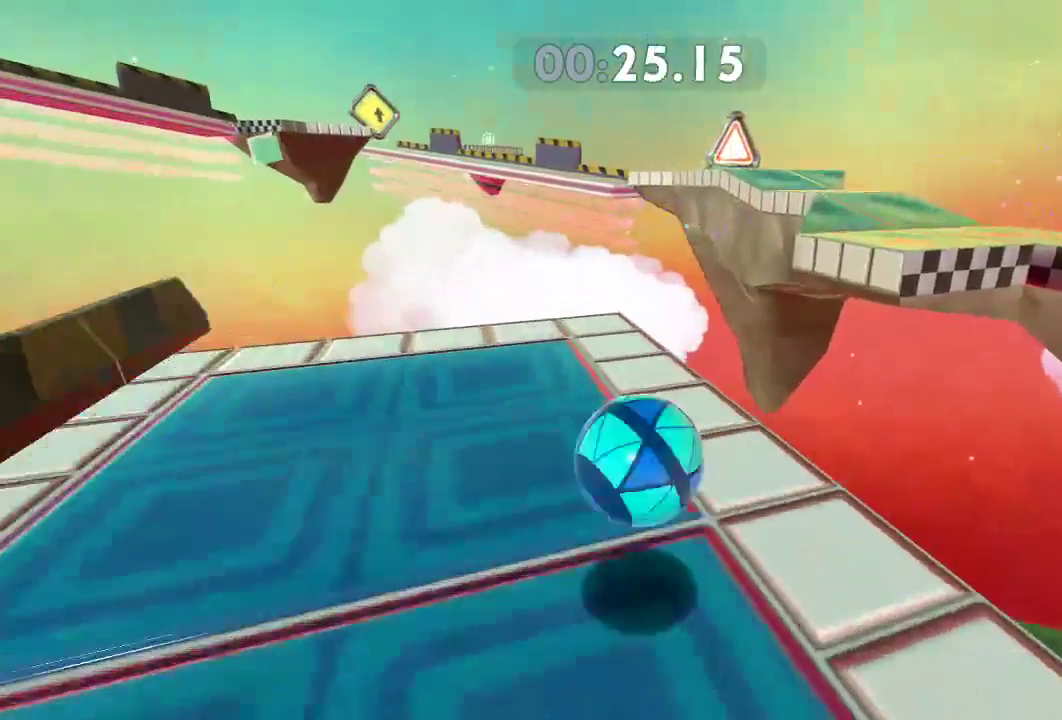
{"buttons": ["L2"], "left_stick": "up", "right_stick": "left", "events": [[33, "left_stick", "up"], [483, "L2", "down"]]}
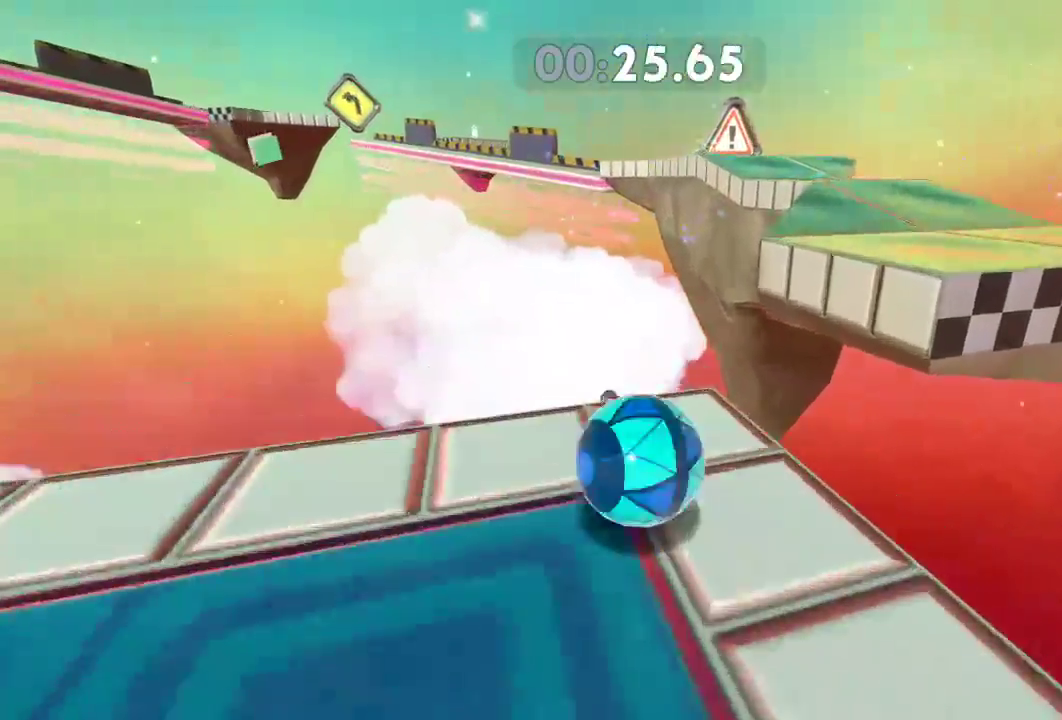
{"buttons": [], "left_stick": "up-left", "right_stick": "left", "events": [[167, "L2", "up"], [400, "left_stick", "up-left"]]}
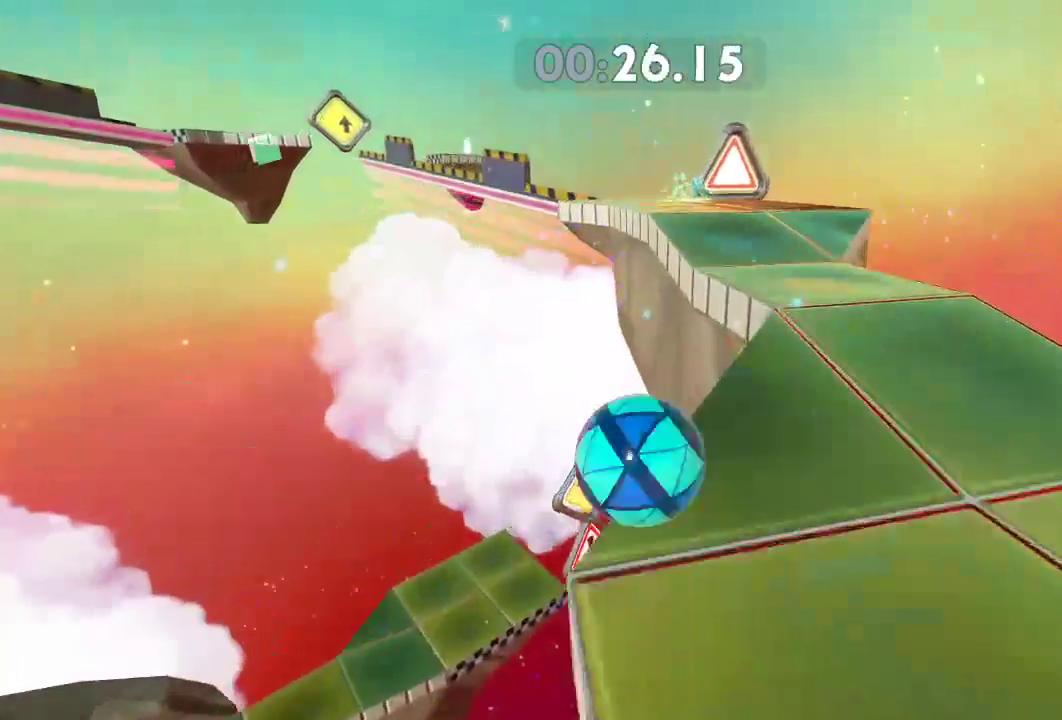
{"buttons": [], "left_stick": "up-left", "right_stick": "left", "events": []}
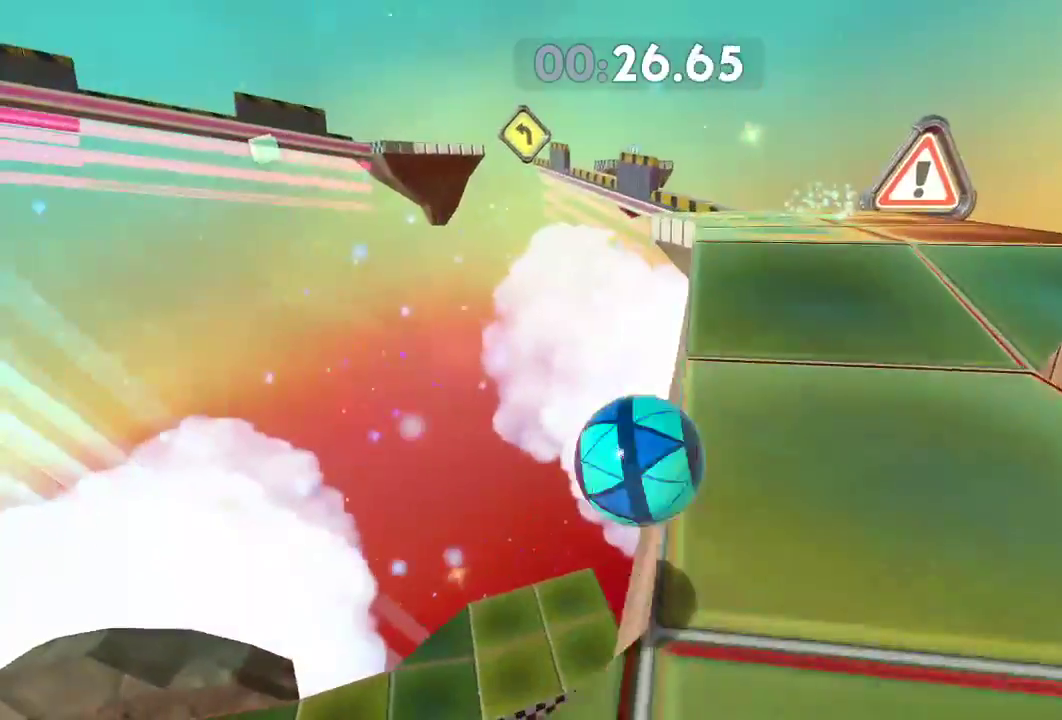
{"buttons": [], "left_stick": "up", "right_stick": "left", "events": [[67, "left_stick", "up"]]}
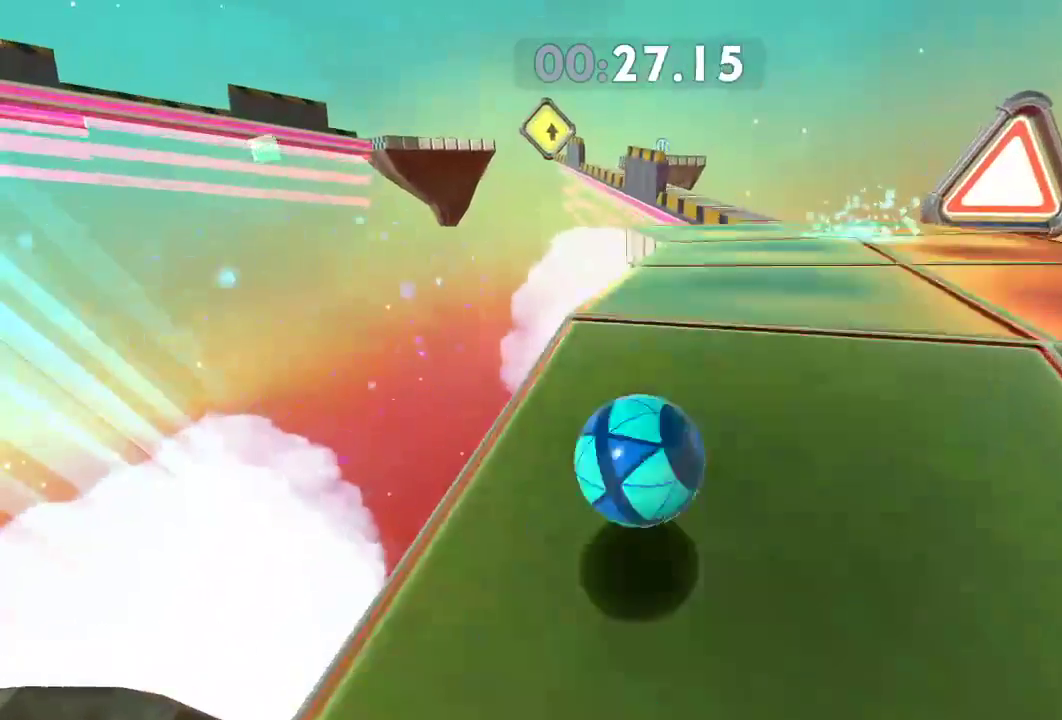
{"buttons": [], "left_stick": "up", "right_stick": "left", "events": []}
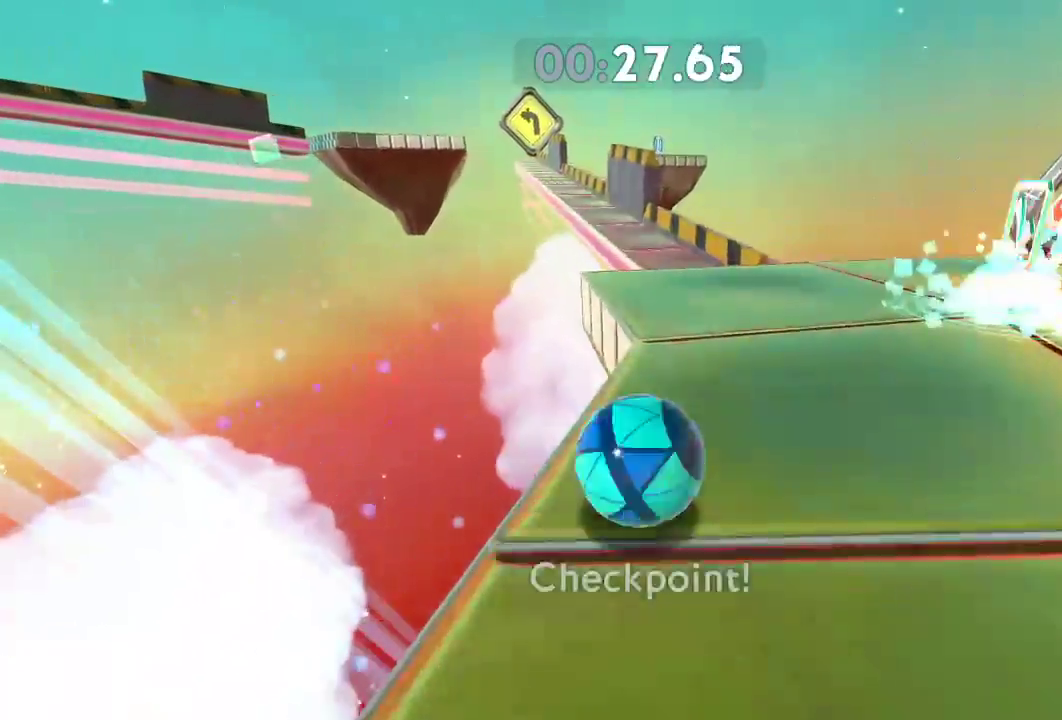
{"buttons": [], "left_stick": "up", "right_stick": "left", "events": []}
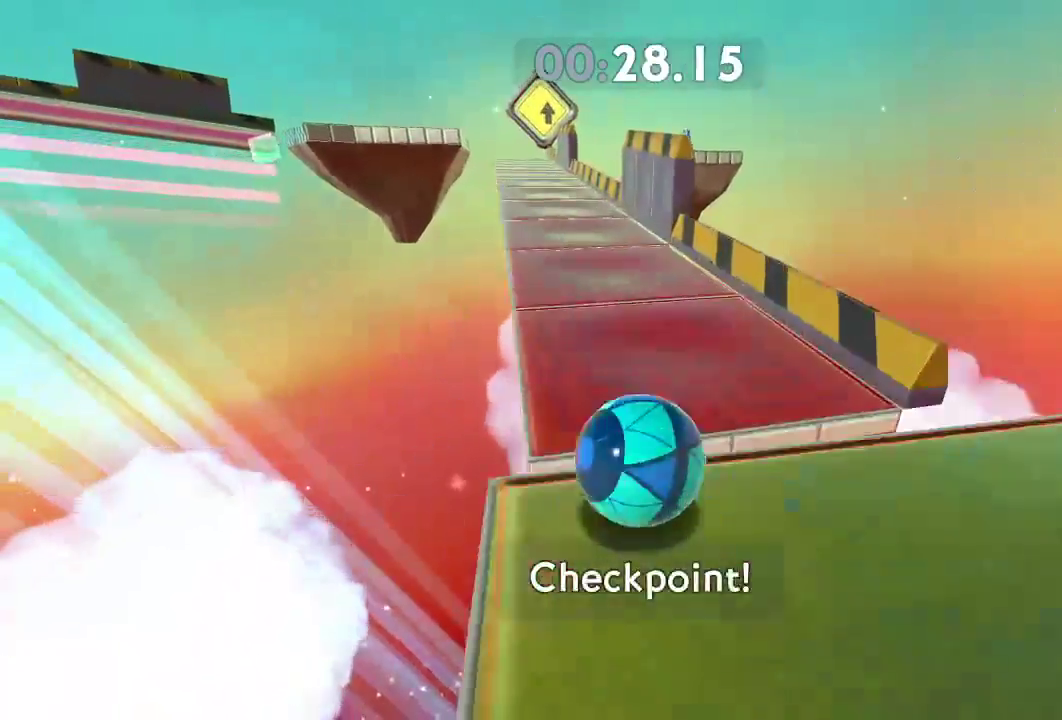
{"buttons": [], "left_stick": "up", "right_stick": "left", "events": []}
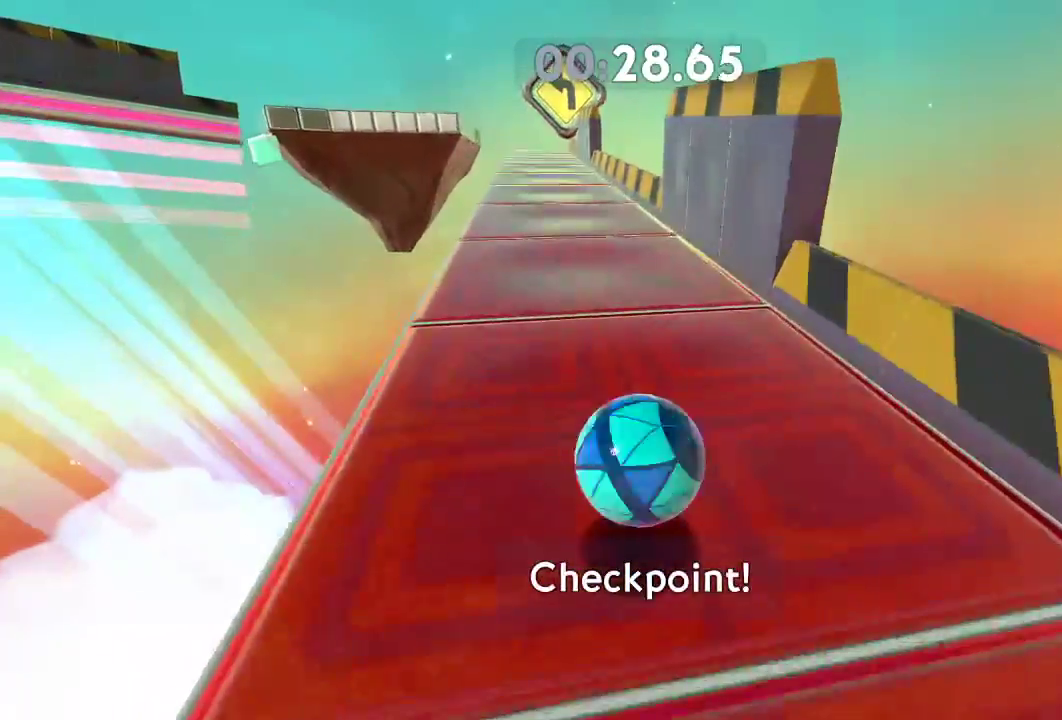
{"buttons": ["L2"], "left_stick": "up", "right_stick": "left", "events": [[400, "L2", "down"]]}
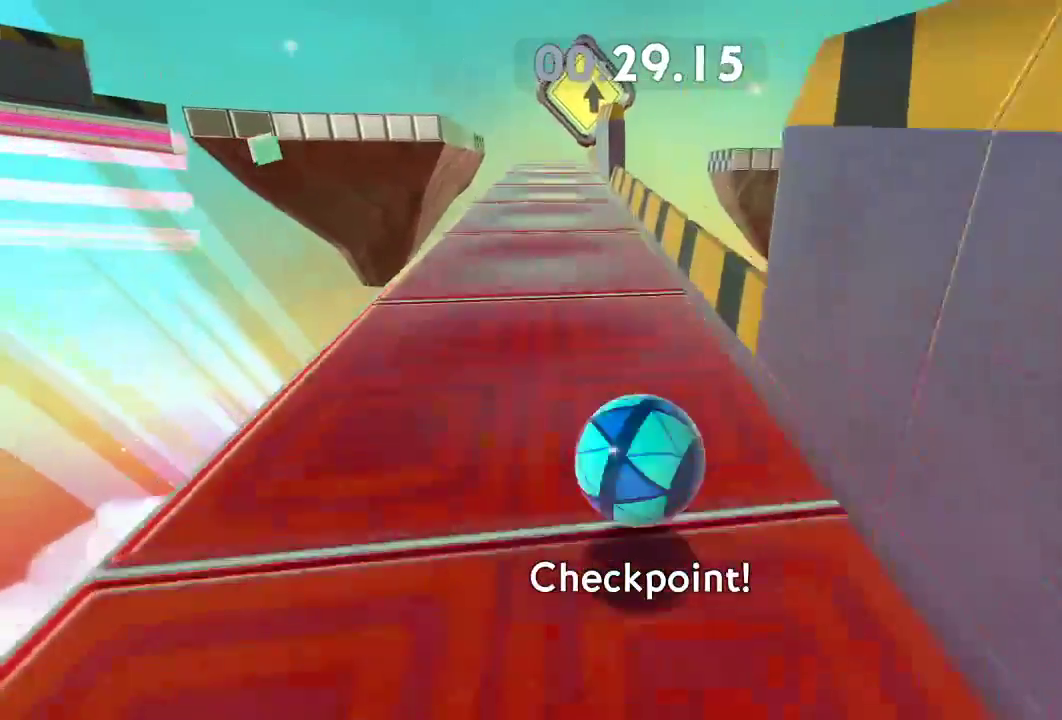
{"buttons": [], "left_stick": "down-left", "right_stick": "left", "events": [[16, "left_stick", "up-right"], [83, "L2", "up"], [500, "left_stick", "down-left"]]}
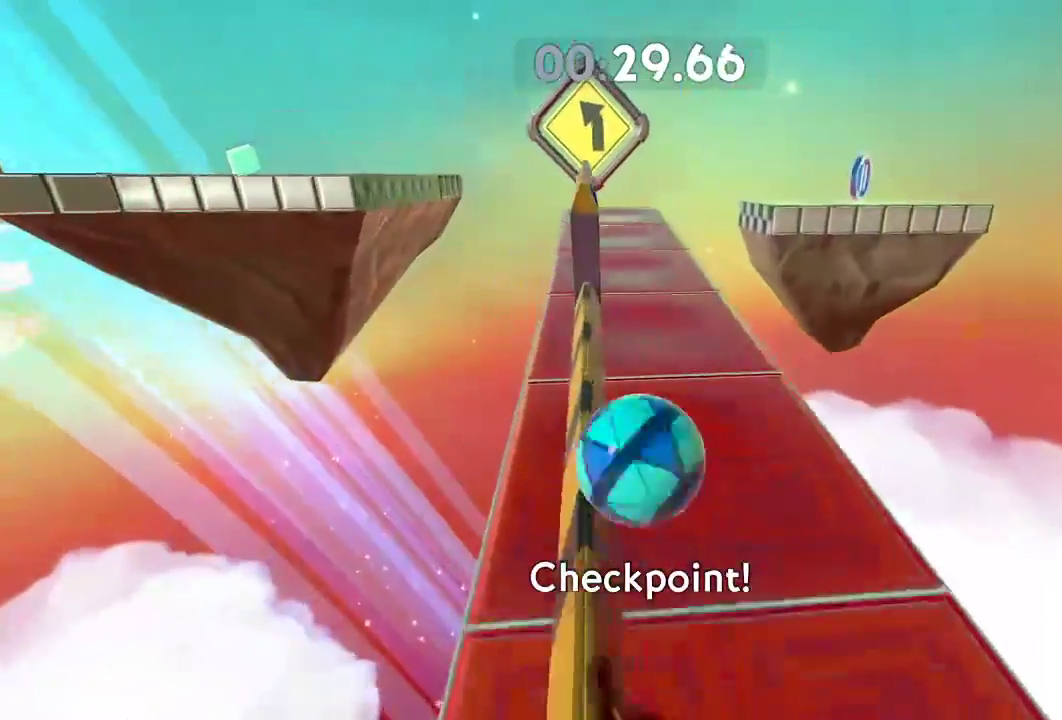
{"buttons": [], "left_stick": "up-left", "right_stick": "left", "events": [[150, "left_stick", "up-left"], [267, "left_stick", "up"], [451, "left_stick", "up-left"]]}
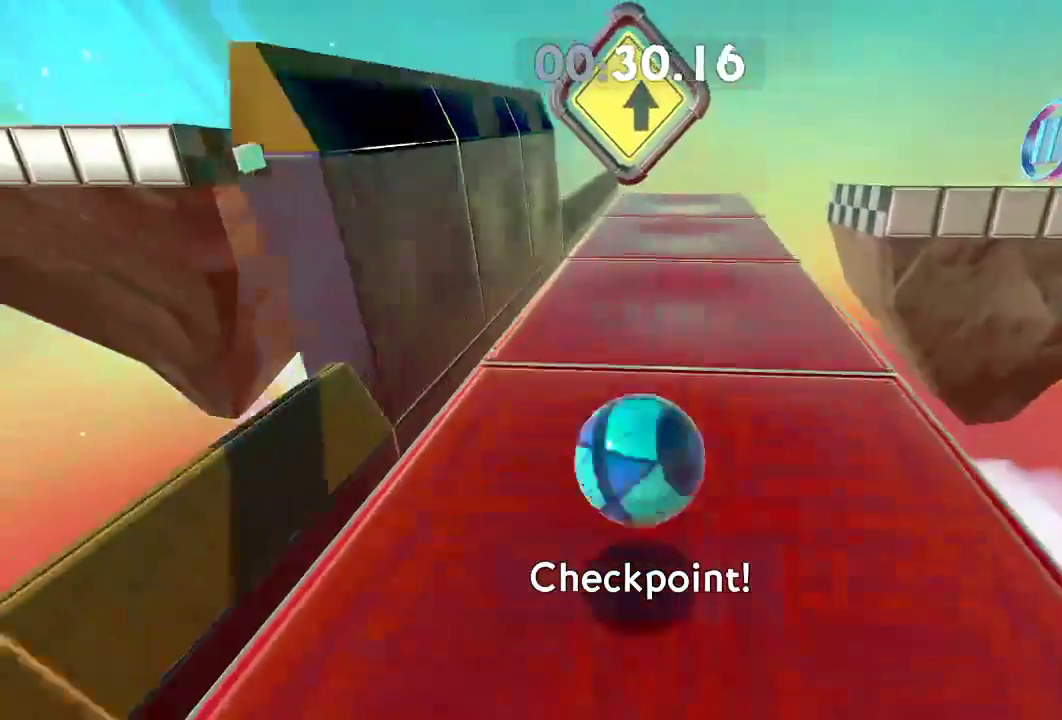
{"buttons": [], "left_stick": "left", "right_stick": "left", "events": [[166, "left_stick", "left"]]}
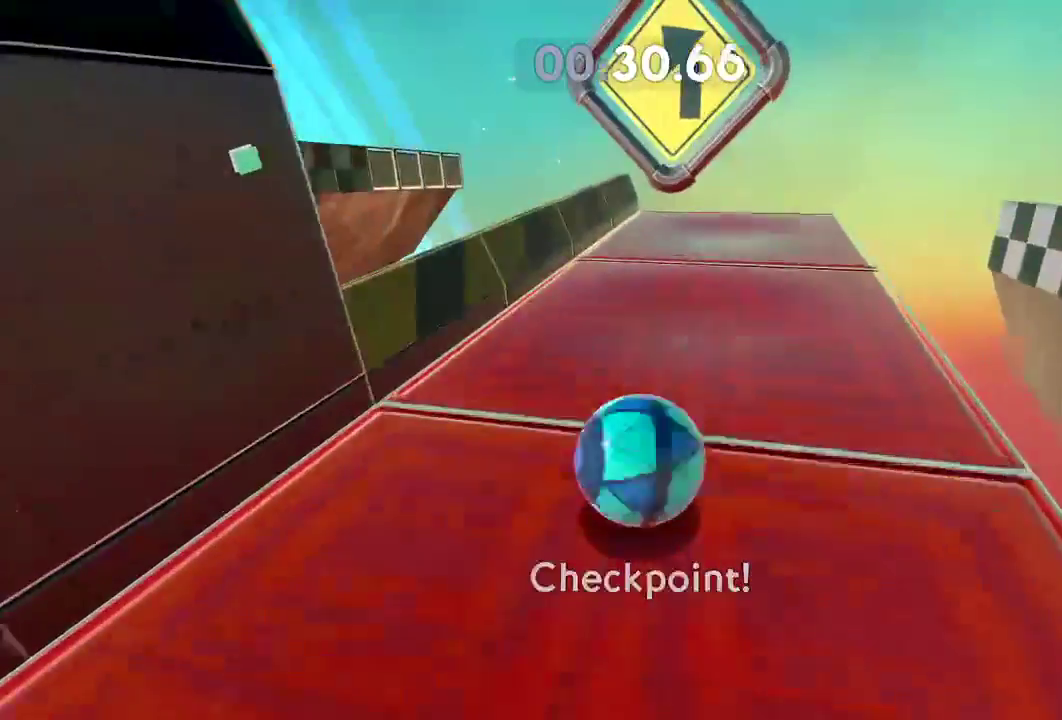
{"buttons": ["L2"], "left_stick": "down-left", "right_stick": "left", "events": [[100, "left_stick", "down-left"], [200, "L2", "down"]]}
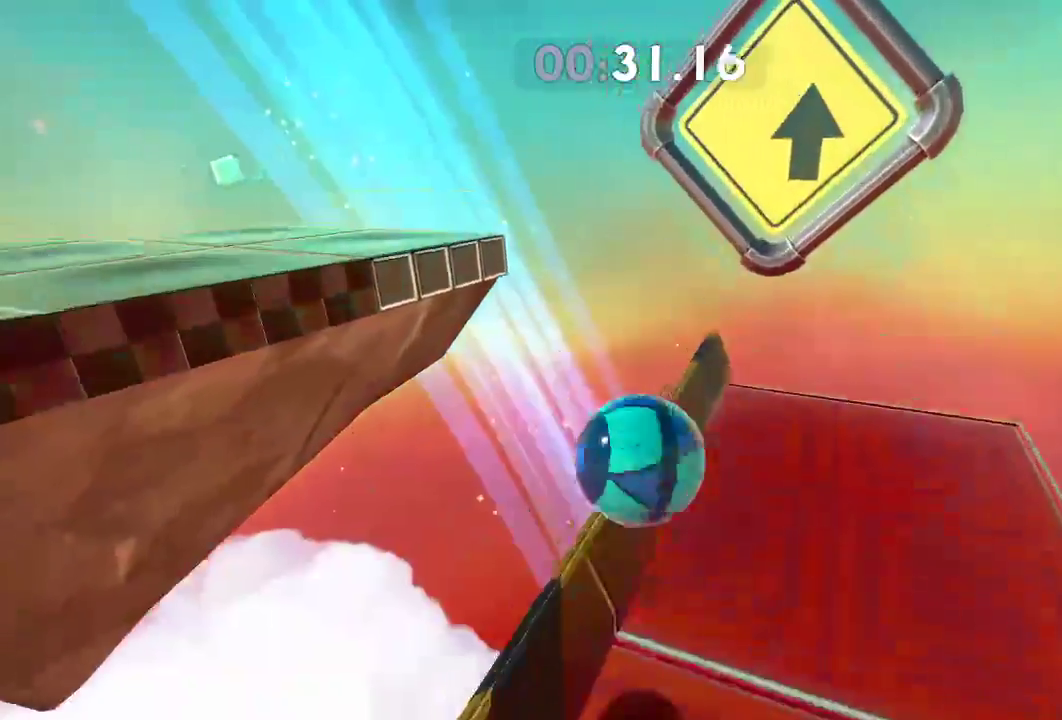
{"buttons": ["L2"], "left_stick": "left", "right_stick": "left", "events": [[283, "left_stick", "left"]]}
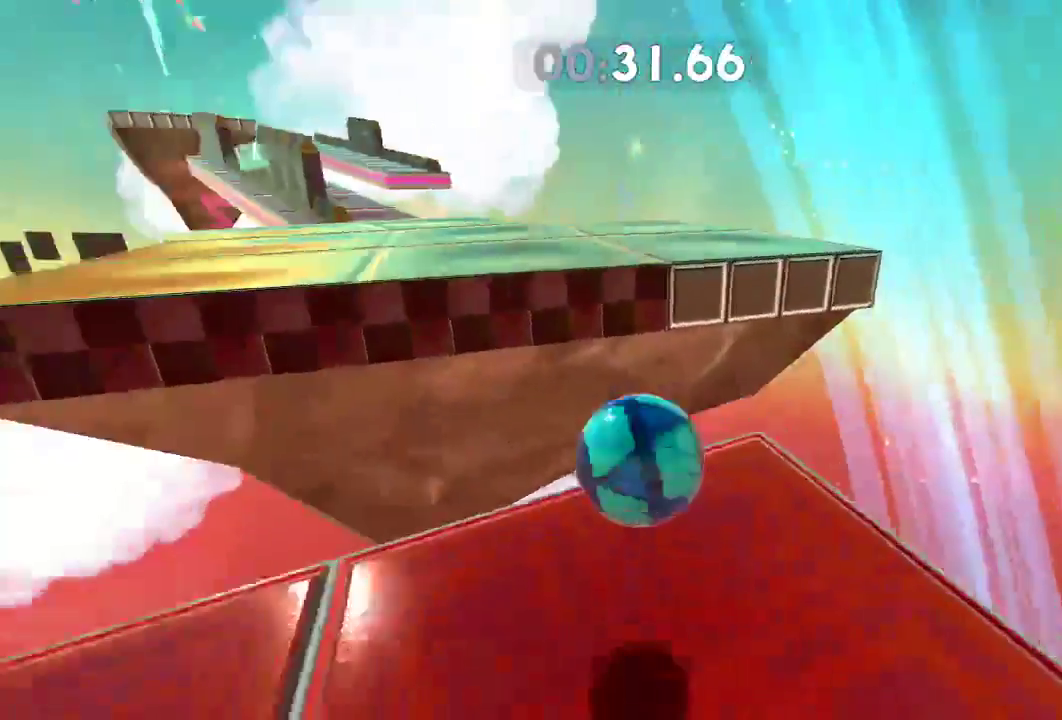
{"buttons": [], "left_stick": "up-left", "right_stick": "left", "events": [[167, "left_stick", "up-left"], [267, "L2", "up"]]}
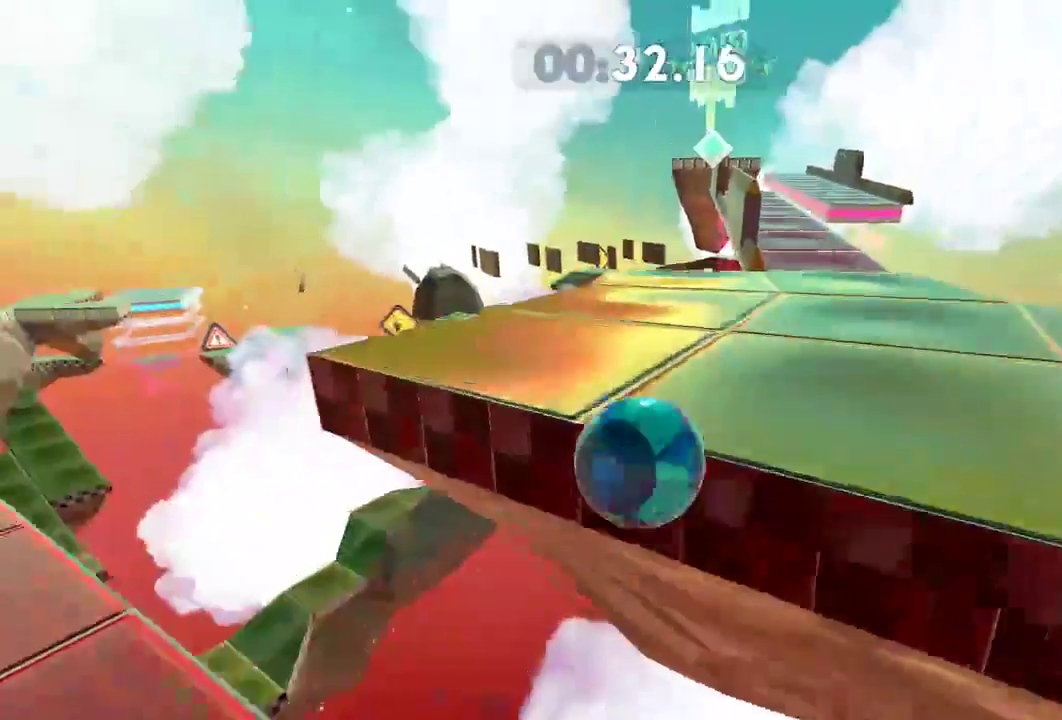
{"buttons": [], "left_stick": "up", "right_stick": "right", "events": [[33, "left_stick", "up"], [216, "right_stick", "center"], [467, "right_stick", "right"]]}
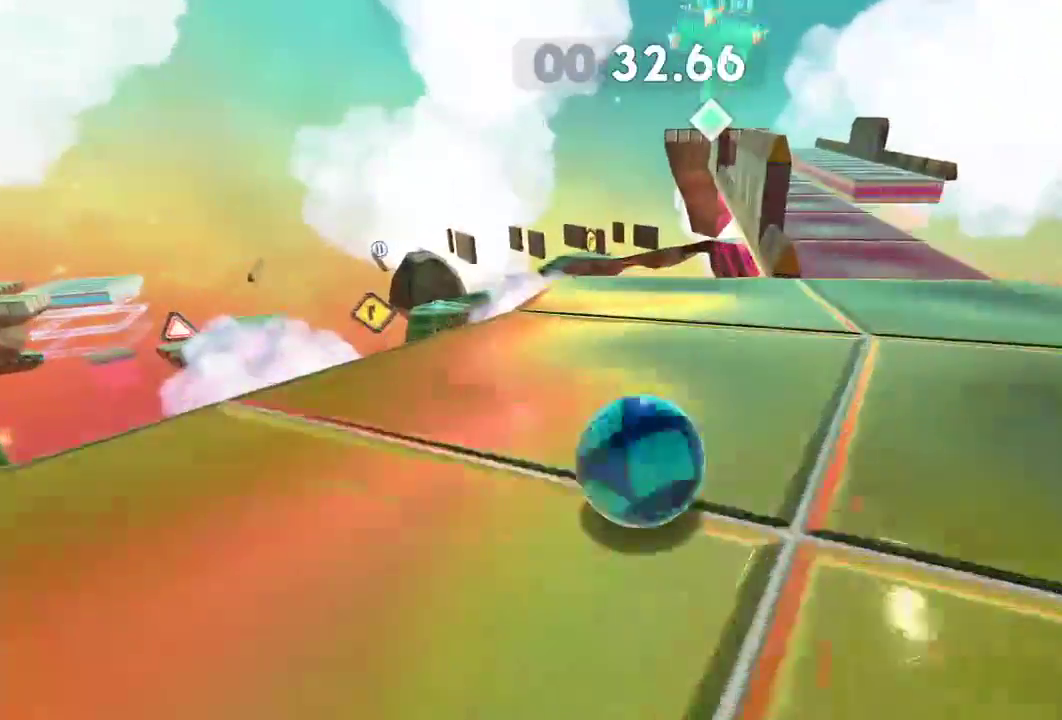
{"buttons": ["L2"], "left_stick": "down-right", "right_stick": "right", "events": [[317, "left_stick", "center"], [384, "L2", "down"], [417, "left_stick", "right"], [467, "left_stick", "down-right"]]}
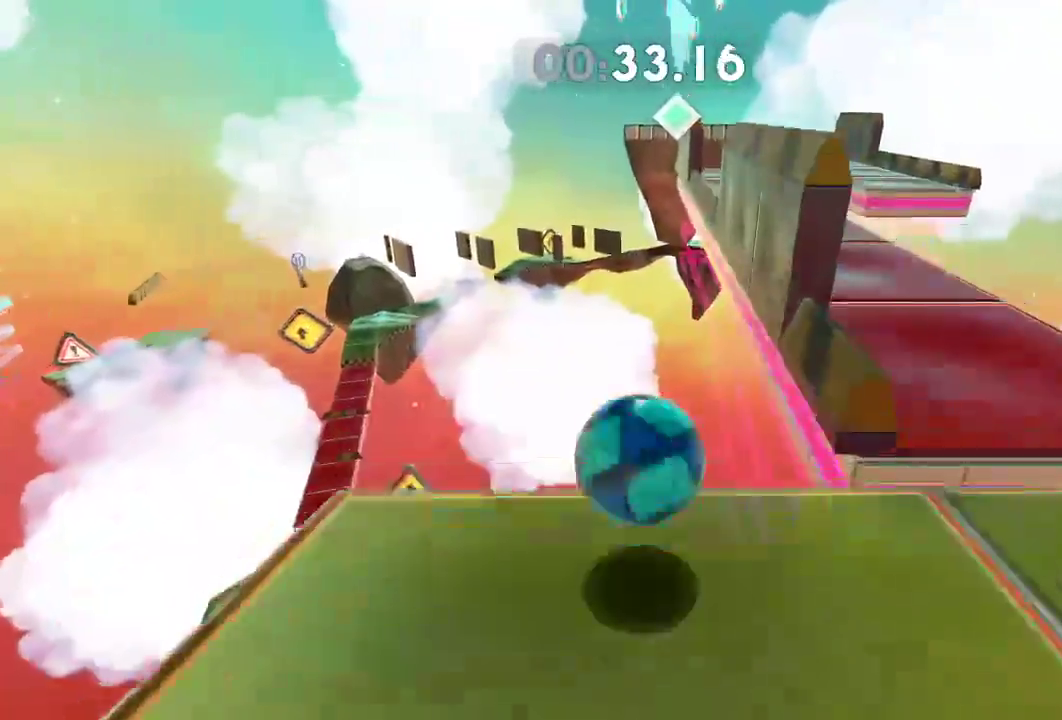
{"buttons": [], "left_stick": "left", "right_stick": "right", "events": [[16, "L2", "up"], [16, "left_stick", "down"], [216, "left_stick", "center"], [283, "left_stick", "up-left"], [417, "left_stick", "left"]]}